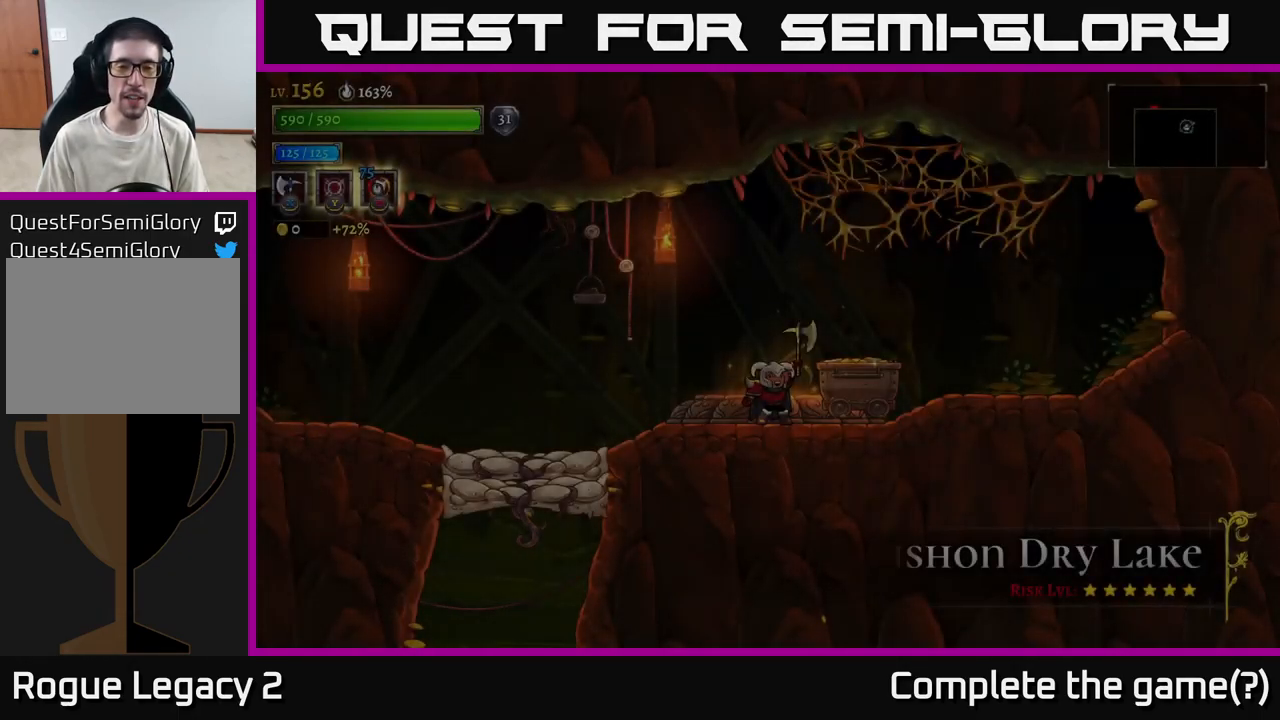
Gameplay with a controller (Xbox layout); each line is a JSON object with the inputs held at the frame after it. "events" lists button and stick changes between this image and that frame as [ms after this image, input, new state], when the widget could be followed in between.
{"buttons": [], "left_stick": "down-left", "right_stick": "center", "events": [[417, "left_stick", "down-left"]]}
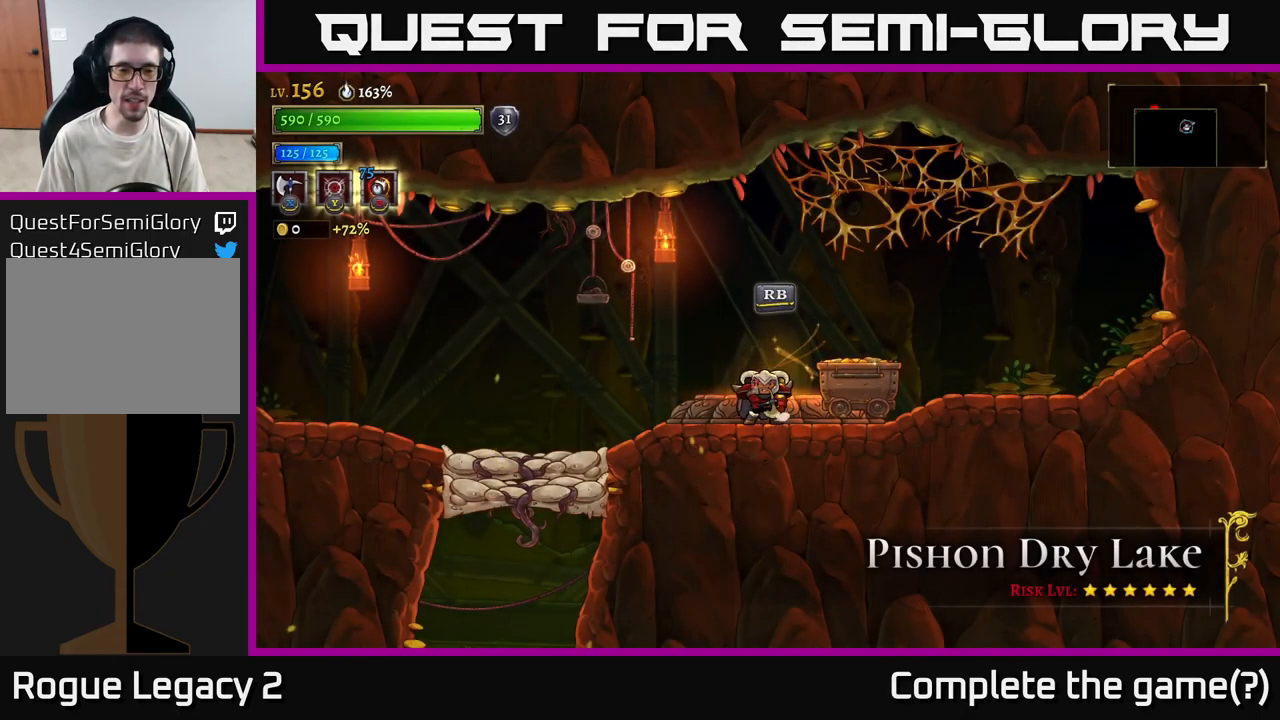
{"buttons": [], "left_stick": "left", "right_stick": "center", "events": [[83, "A", "down"], [233, "A", "up"], [267, "left_stick", "left"]]}
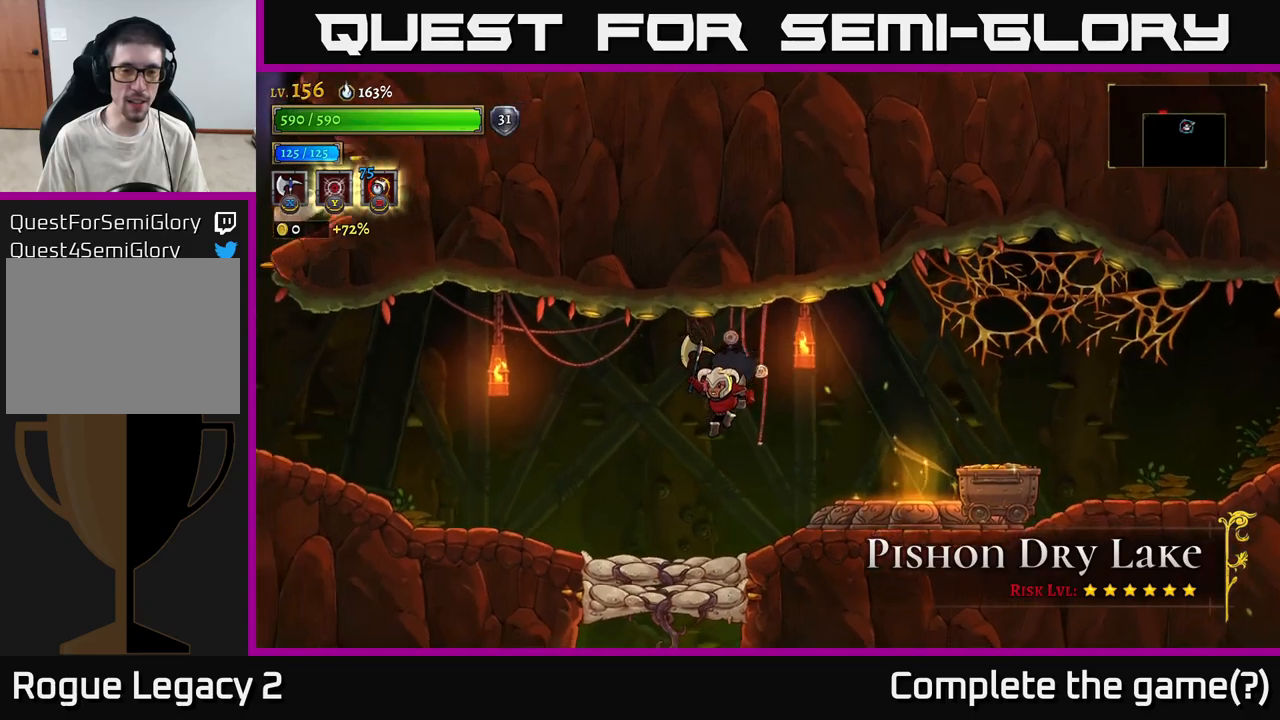
{"buttons": [], "left_stick": "center", "right_stick": "center", "events": [[150, "left_stick", "center"], [250, "L1", "down"], [400, "L1", "up"]]}
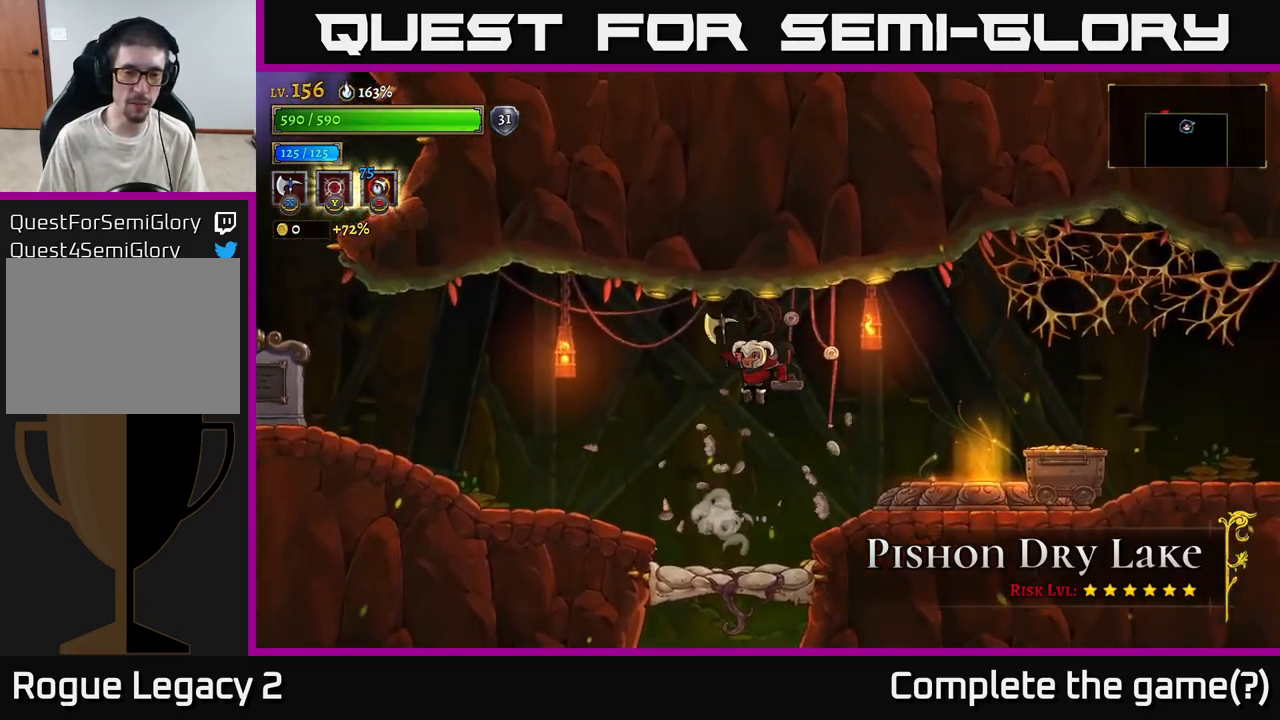
{"buttons": [], "left_stick": "center", "right_stick": "center", "events": [[234, "left_stick", "left"], [384, "left_stick", "center"]]}
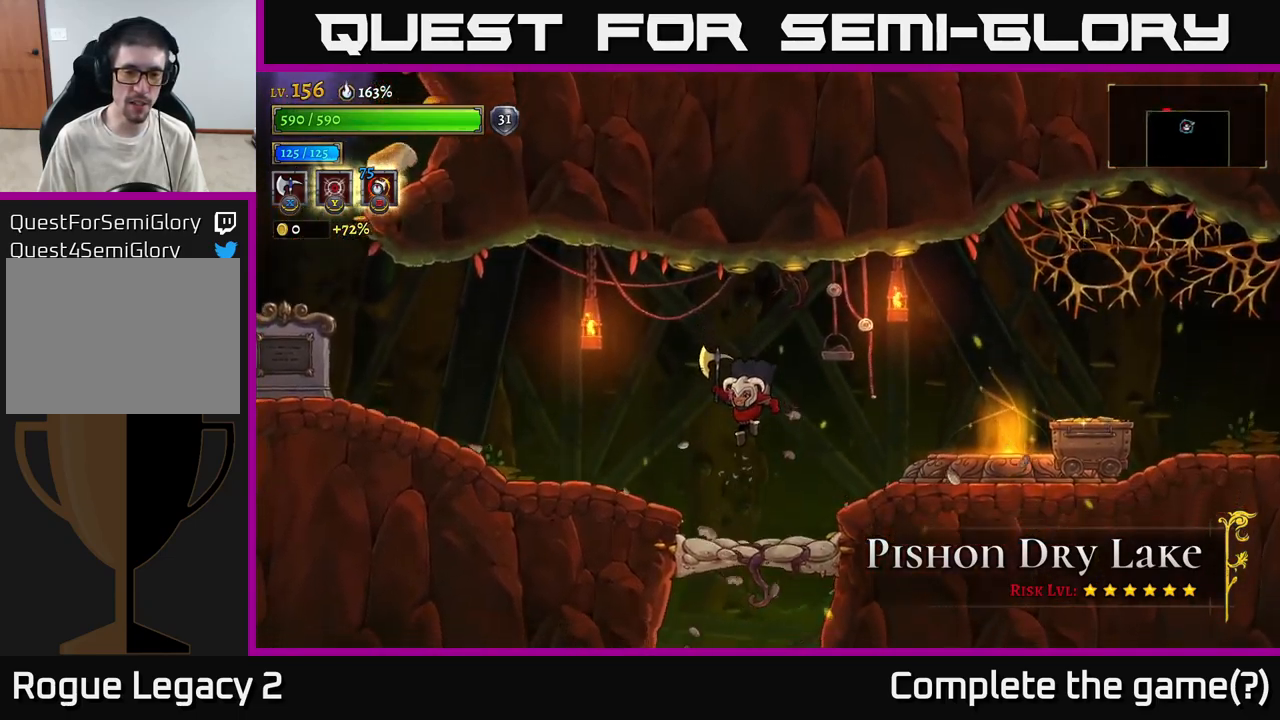
{"buttons": [], "left_stick": "center", "right_stick": "center", "events": [[167, "L1", "down"], [300, "L1", "up"]]}
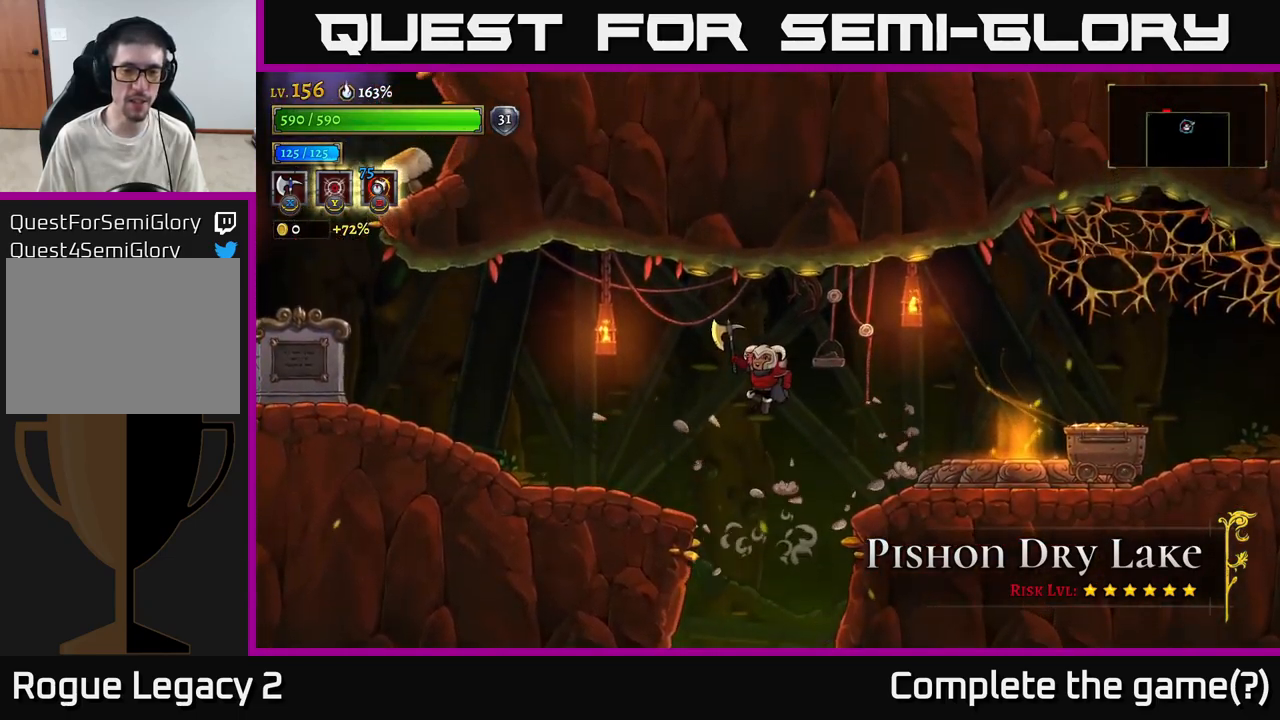
{"buttons": [], "left_stick": "center", "right_stick": "center", "events": []}
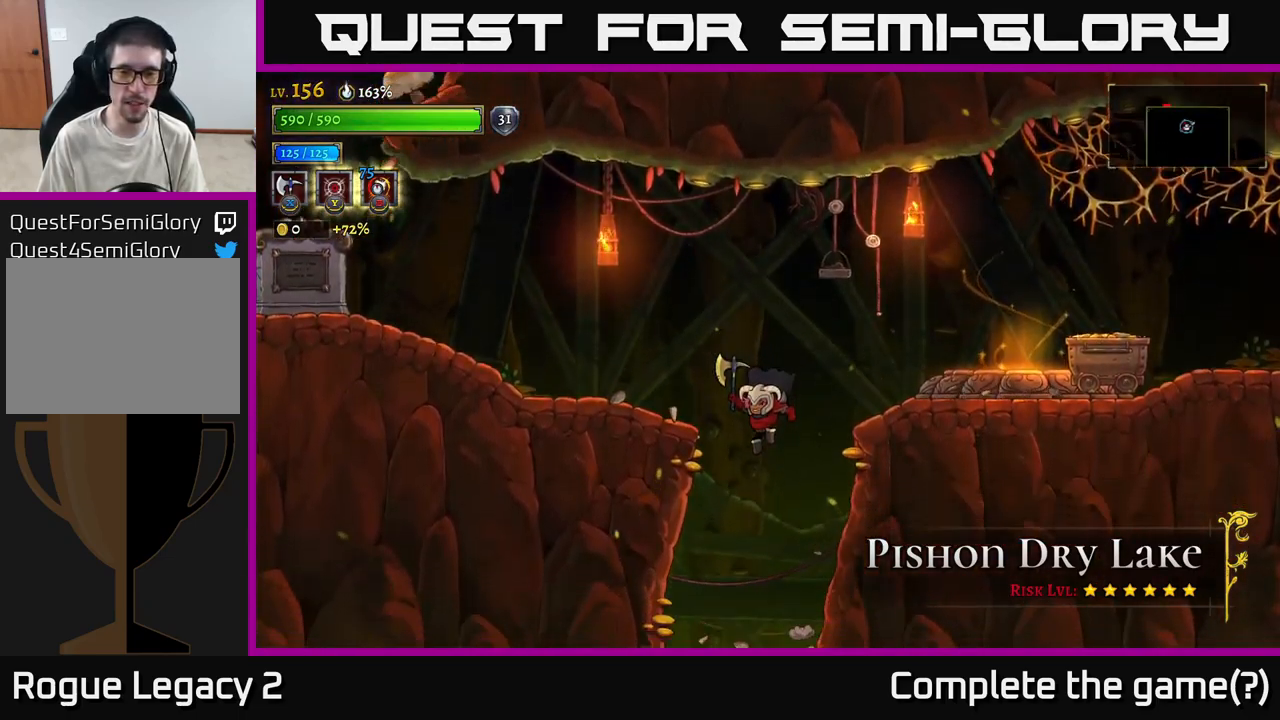
{"buttons": [], "left_stick": "center", "right_stick": "center", "events": []}
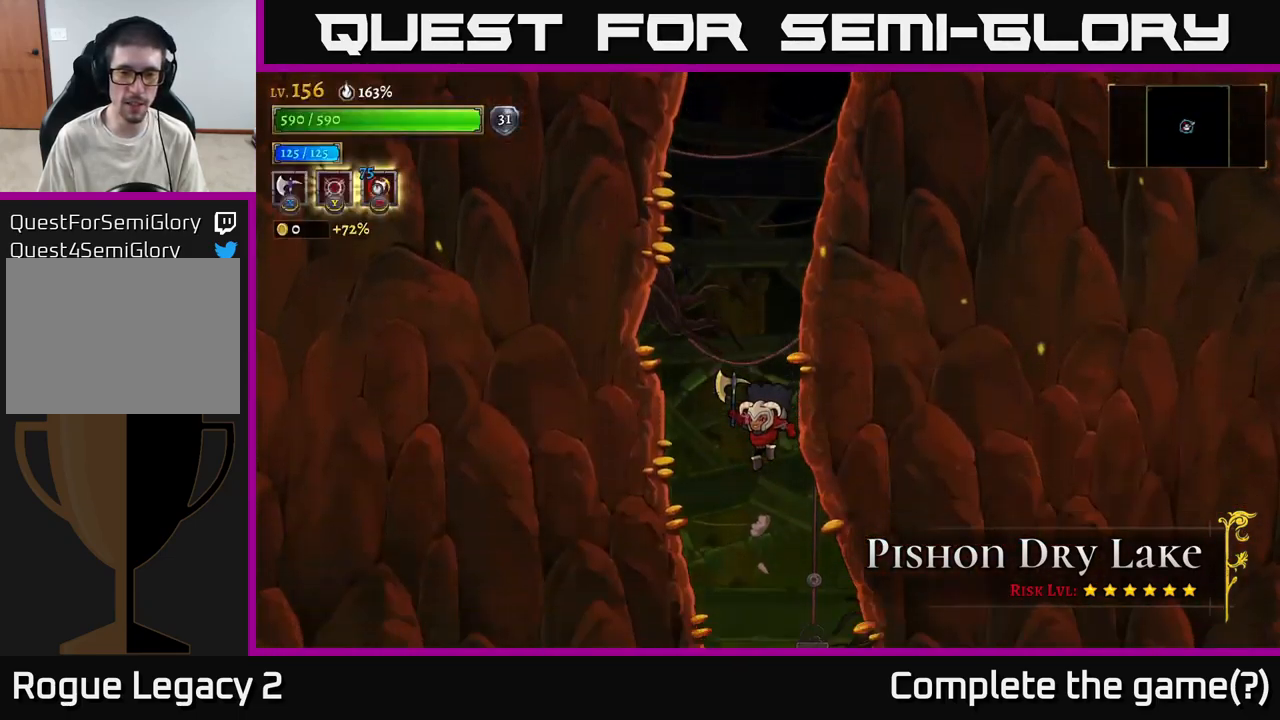
{"buttons": [], "left_stick": "center", "right_stick": "center", "events": [[267, "left_stick", "right"], [450, "left_stick", "center"]]}
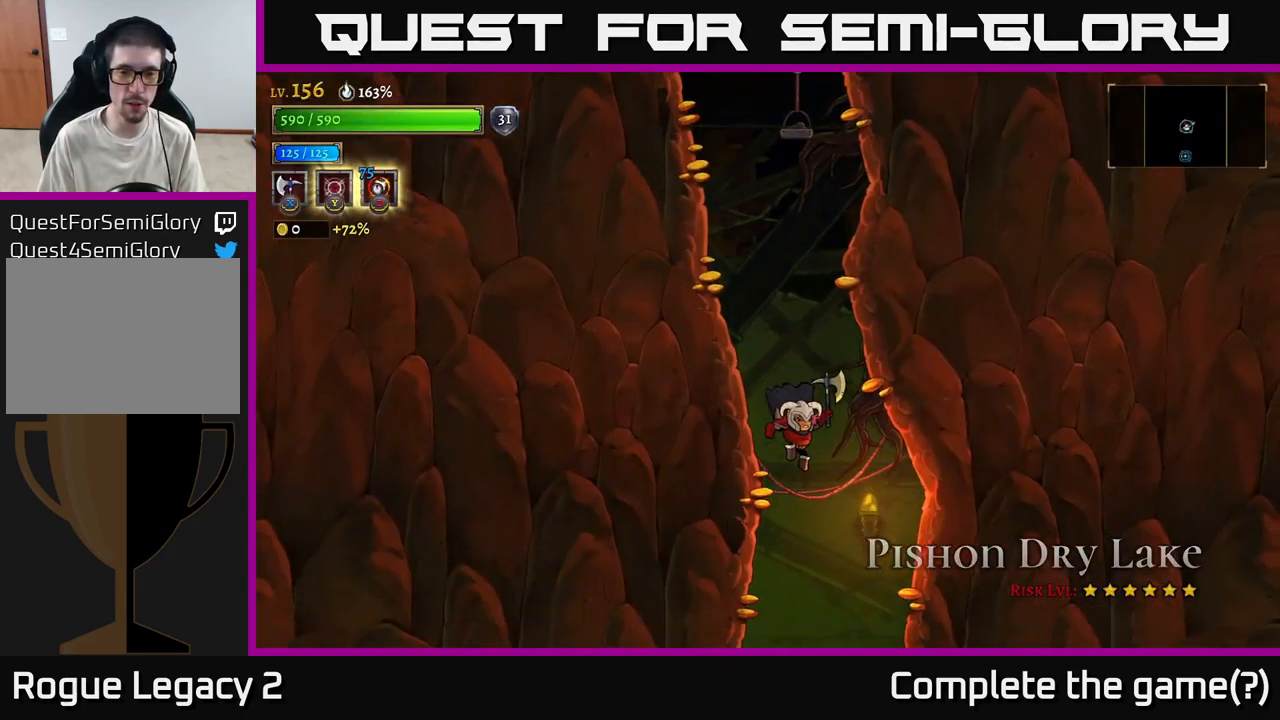
{"buttons": [], "left_stick": "center", "right_stick": "center", "events": []}
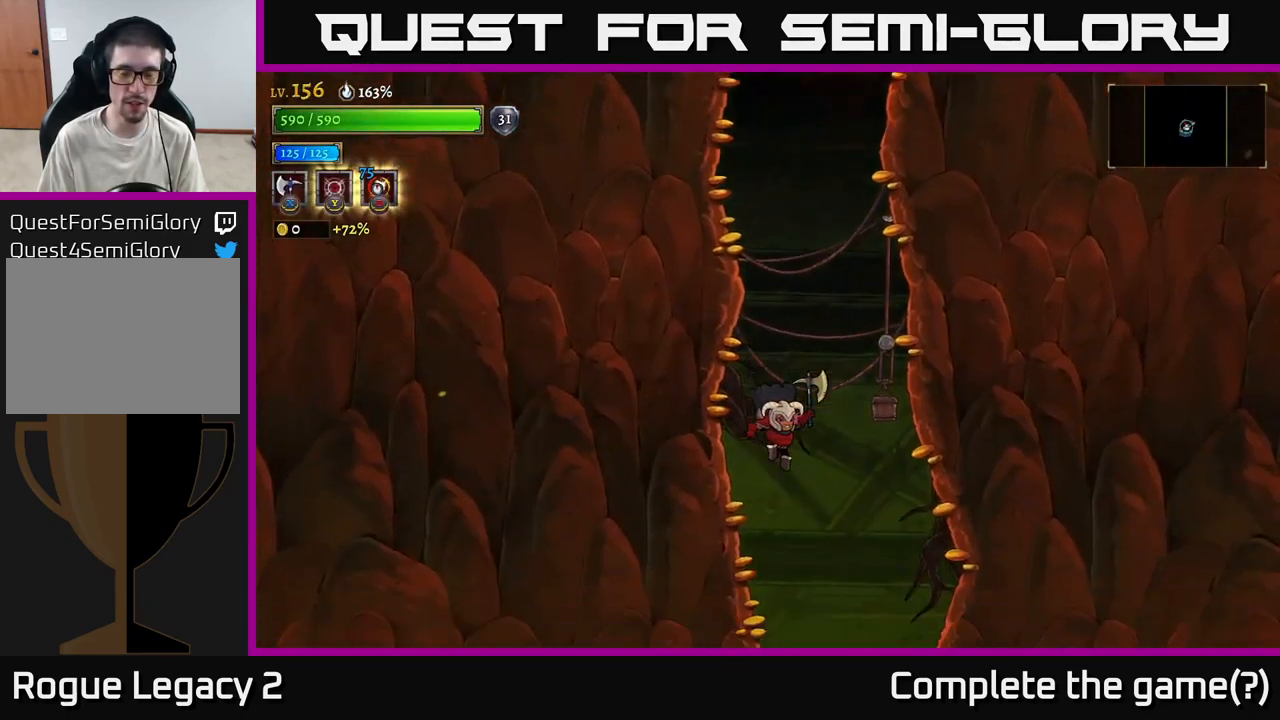
{"buttons": [], "left_stick": "center", "right_stick": "center", "events": []}
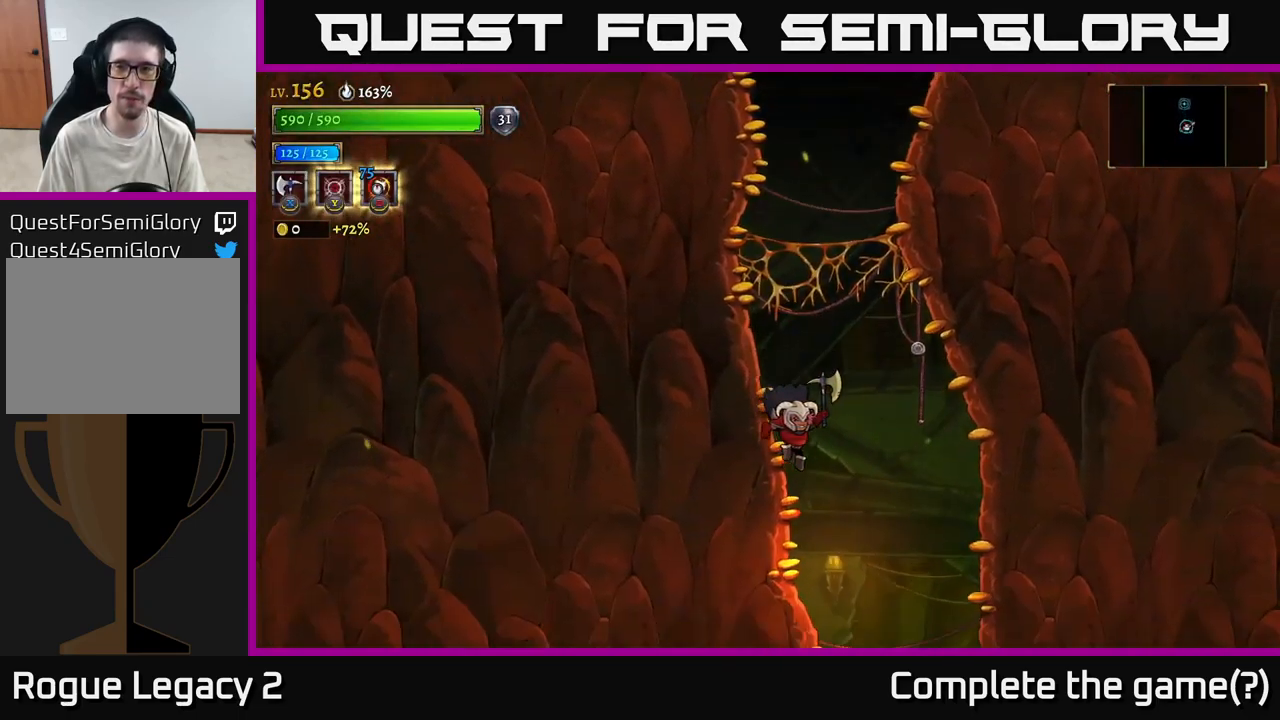
{"buttons": [], "left_stick": "right", "right_stick": "center", "events": [[367, "left_stick", "right"]]}
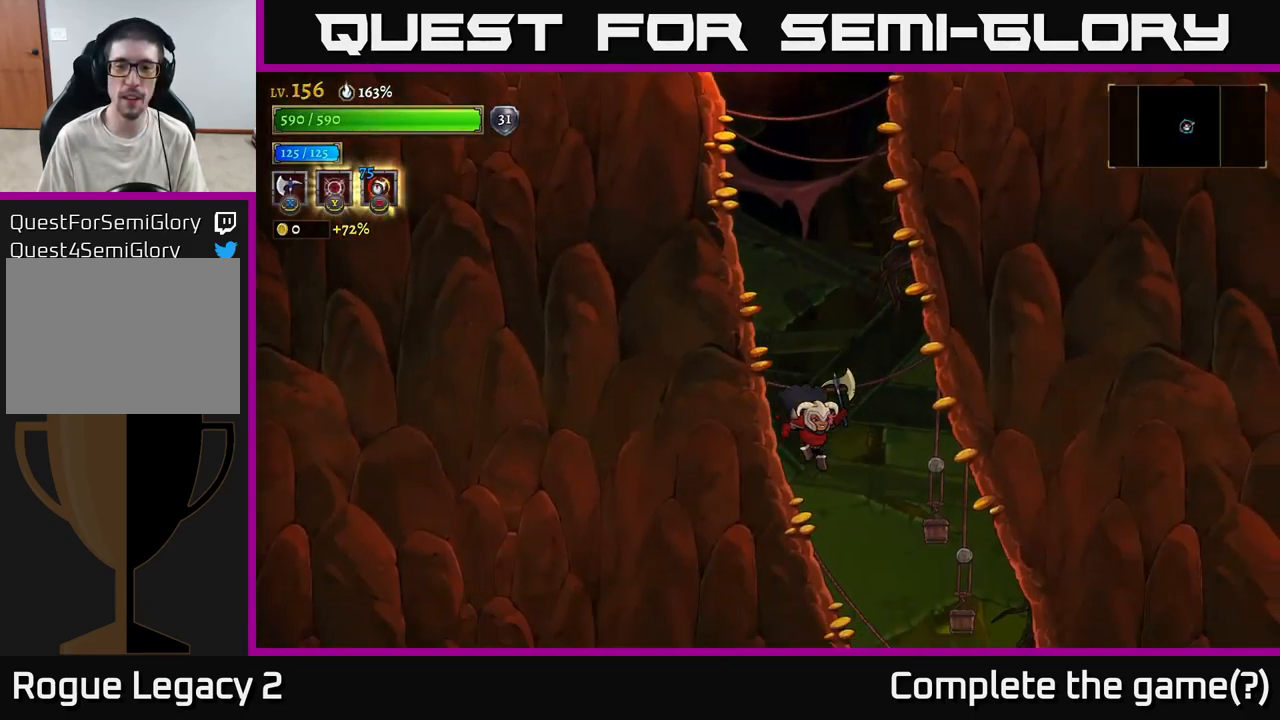
{"buttons": [], "left_stick": "right", "right_stick": "center", "events": []}
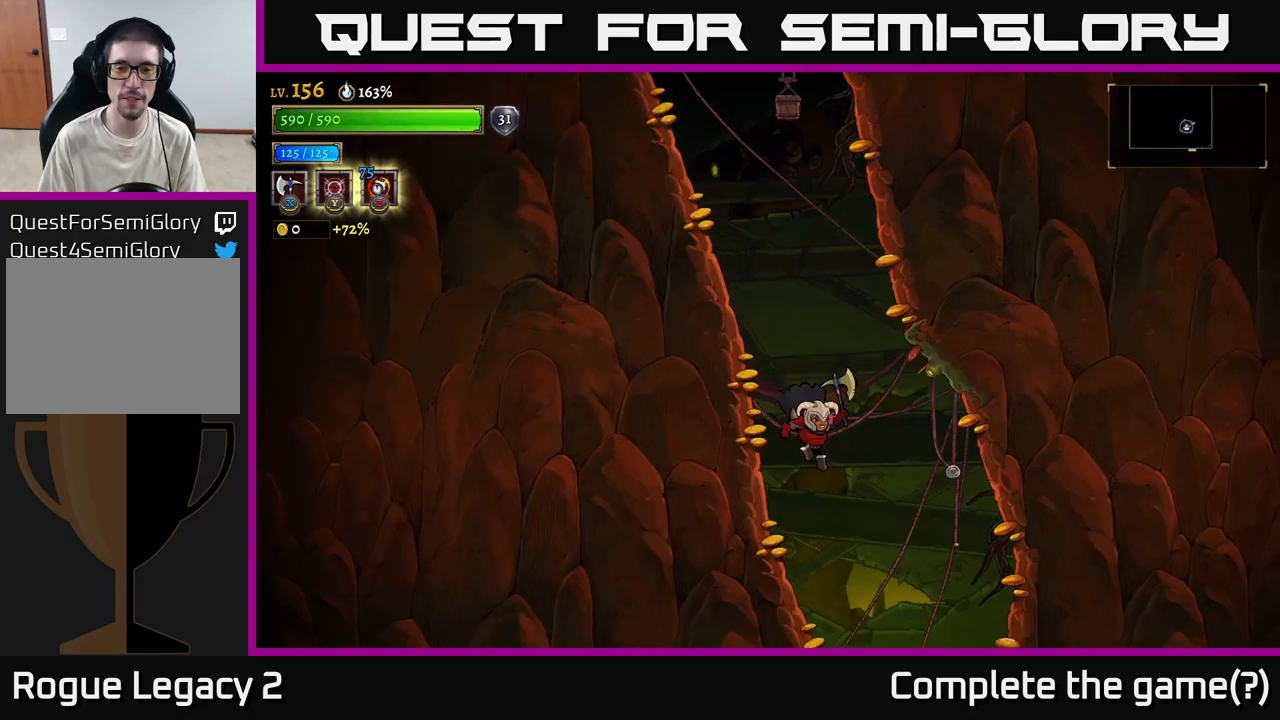
{"buttons": [], "left_stick": "down", "right_stick": "center", "events": [[200, "left_stick", "down-right"], [350, "left_stick", "down"]]}
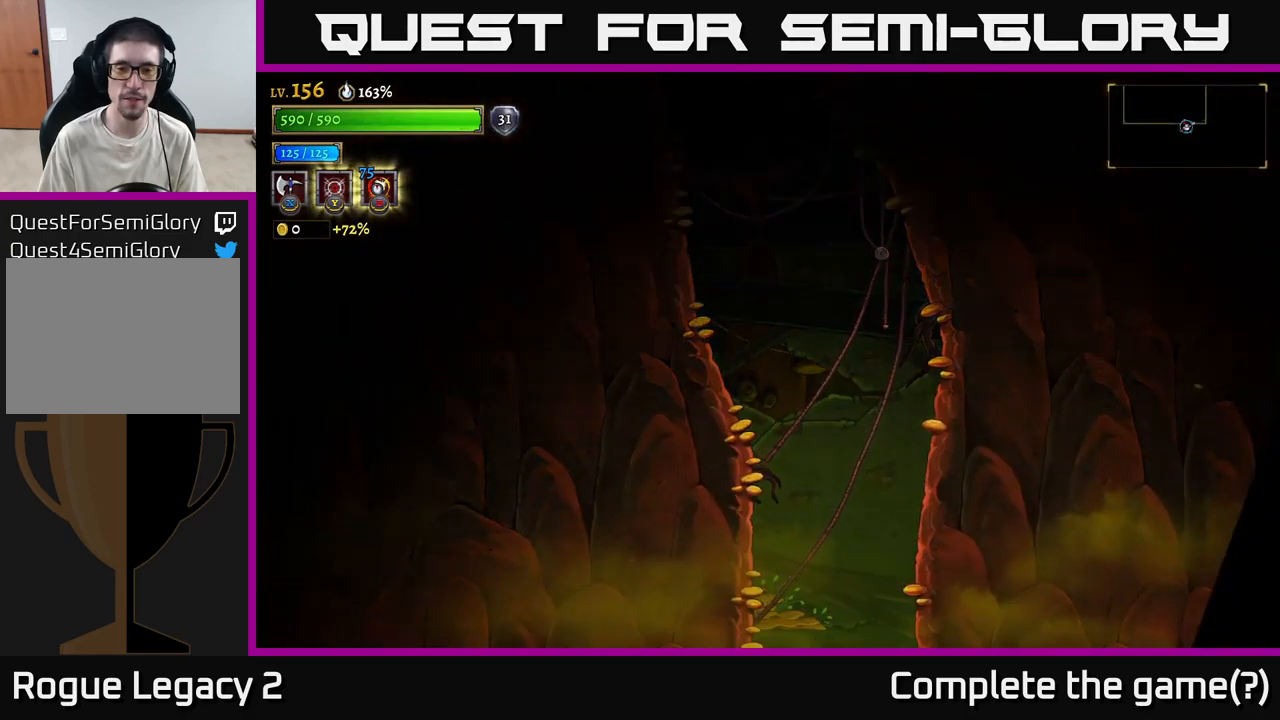
{"buttons": [], "left_stick": "center", "right_stick": "center", "events": [[116, "left_stick", "center"]]}
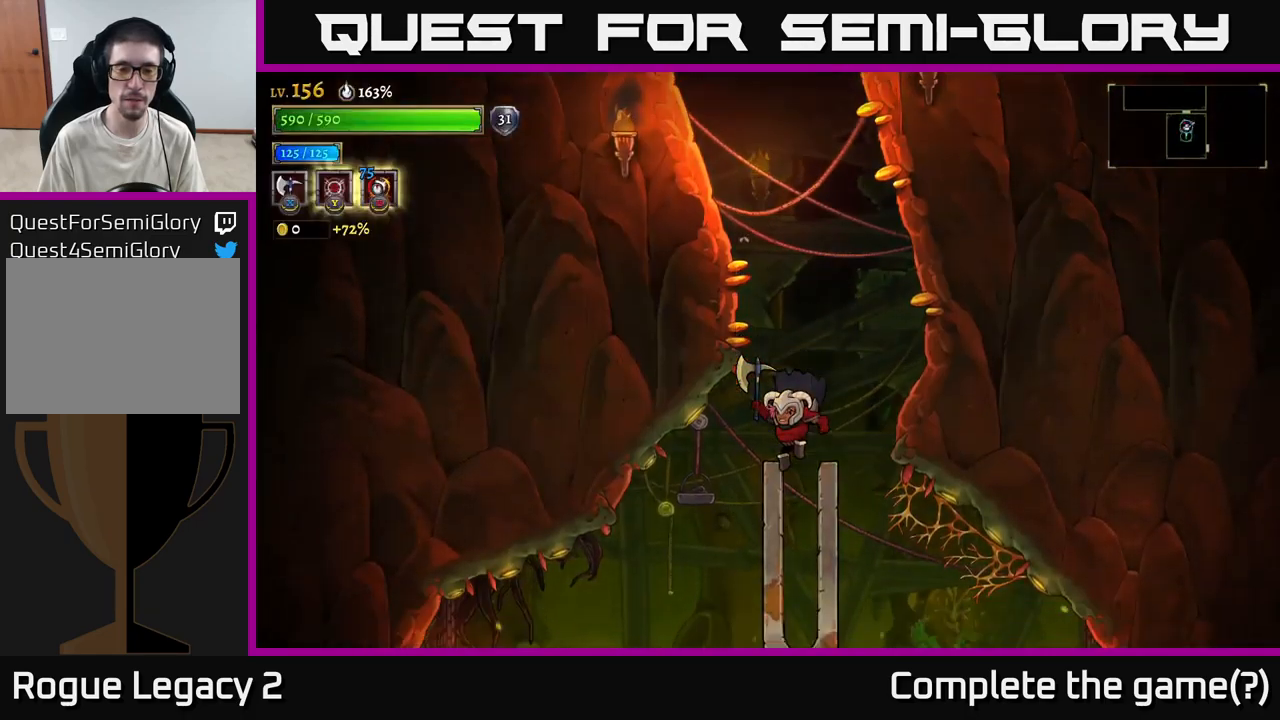
{"buttons": [], "left_stick": "center", "right_stick": "center", "events": []}
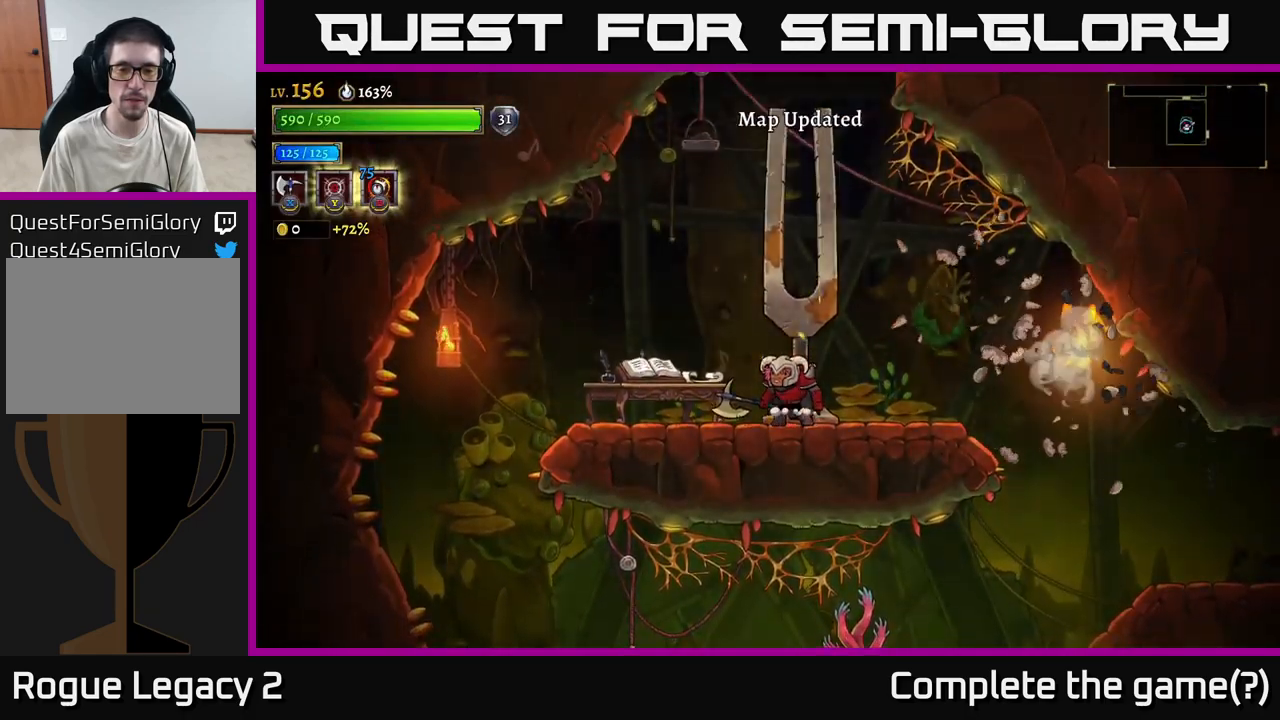
{"buttons": ["X"], "left_stick": "left", "right_stick": "center", "events": [[116, "left_stick", "left"], [150, "A", "down"], [166, "X", "down"], [183, "A", "up"]]}
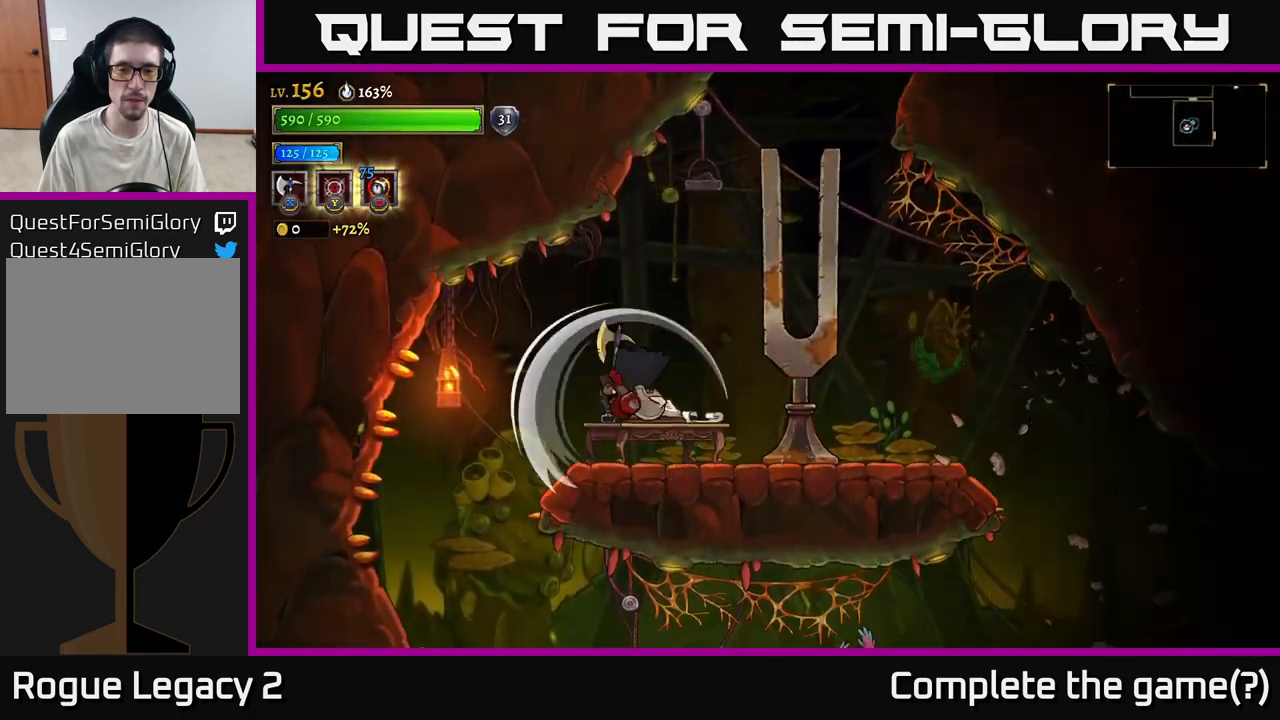
{"buttons": [], "left_stick": "left", "right_stick": "center", "events": [[133, "X", "up"], [300, "A", "down"], [400, "A", "up"]]}
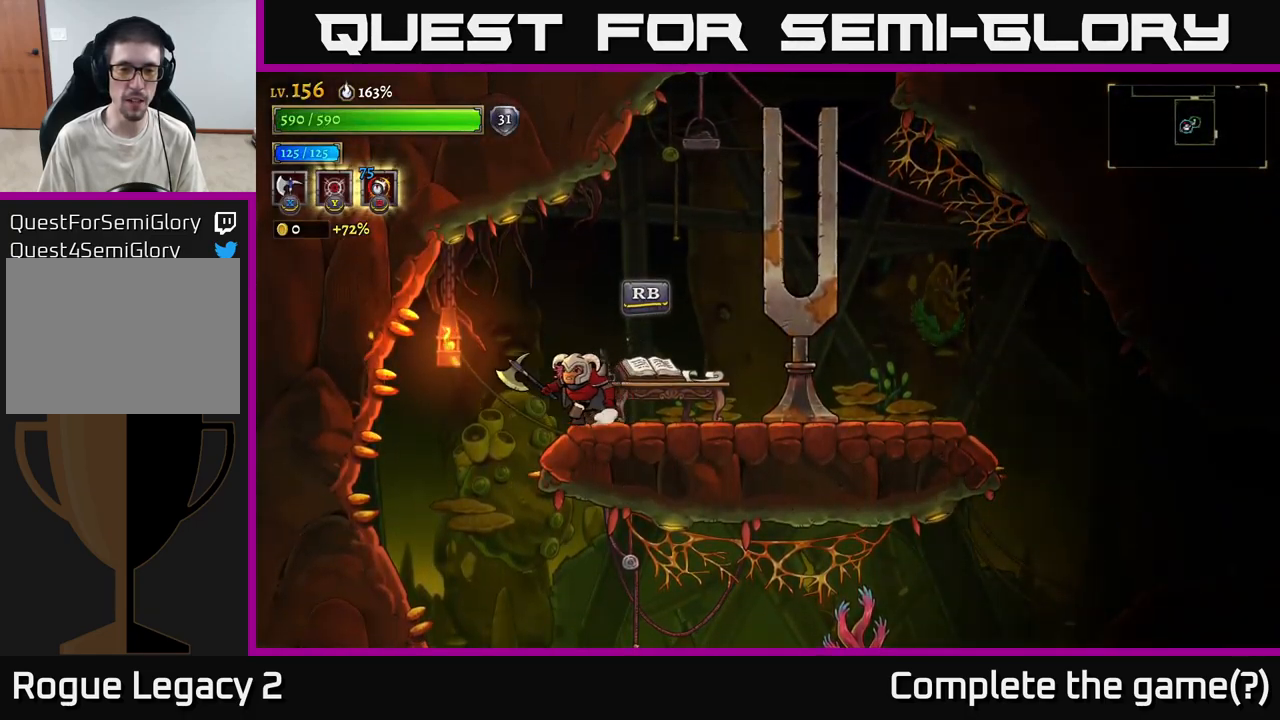
{"buttons": [], "left_stick": "right", "right_stick": "center", "events": [[416, "left_stick", "right"]]}
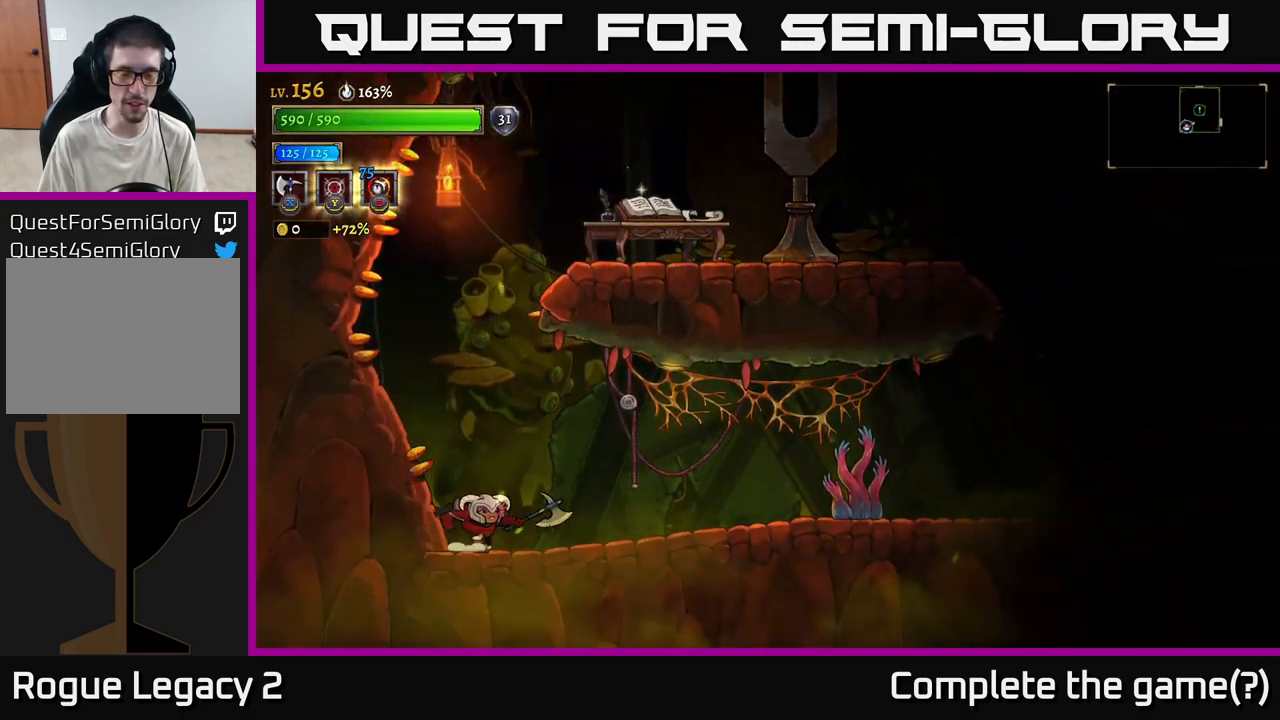
{"buttons": ["X"], "left_stick": "right", "right_stick": "center", "events": [[216, "A", "down"], [300, "X", "down"], [316, "A", "up"]]}
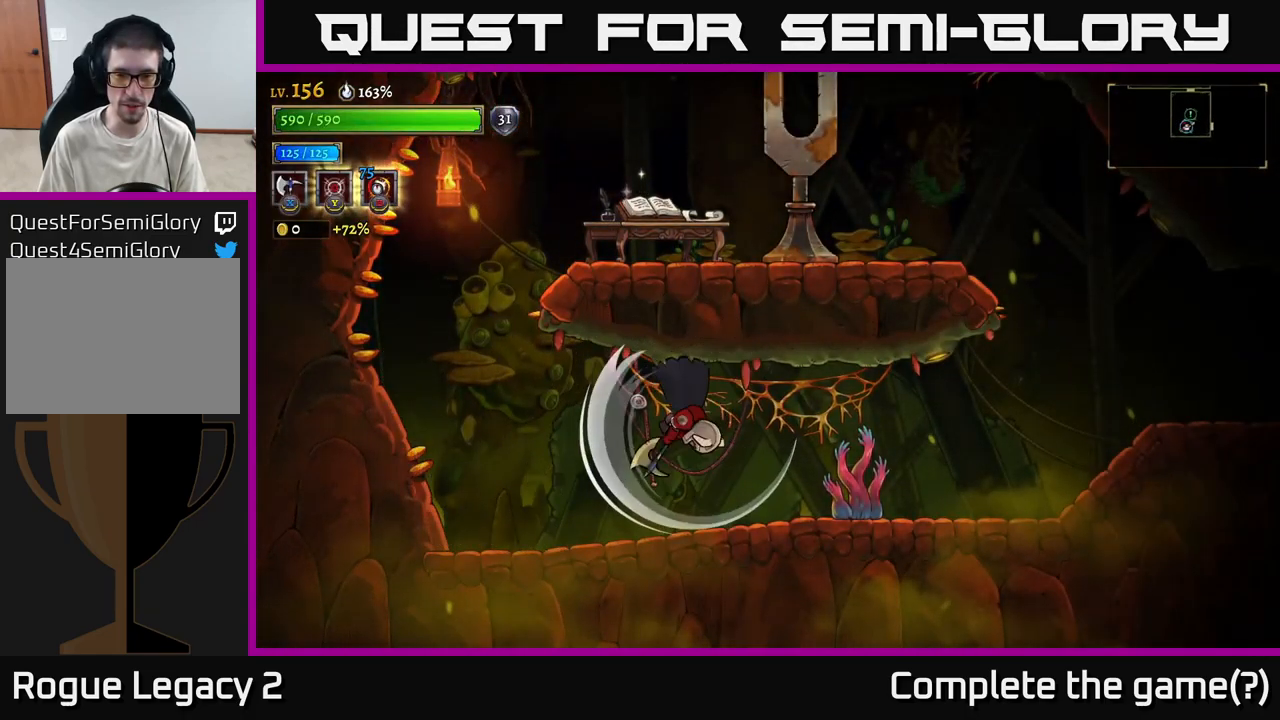
{"buttons": [], "left_stick": "right", "right_stick": "center", "events": [[133, "A", "down"], [183, "X", "up"], [333, "A", "up"]]}
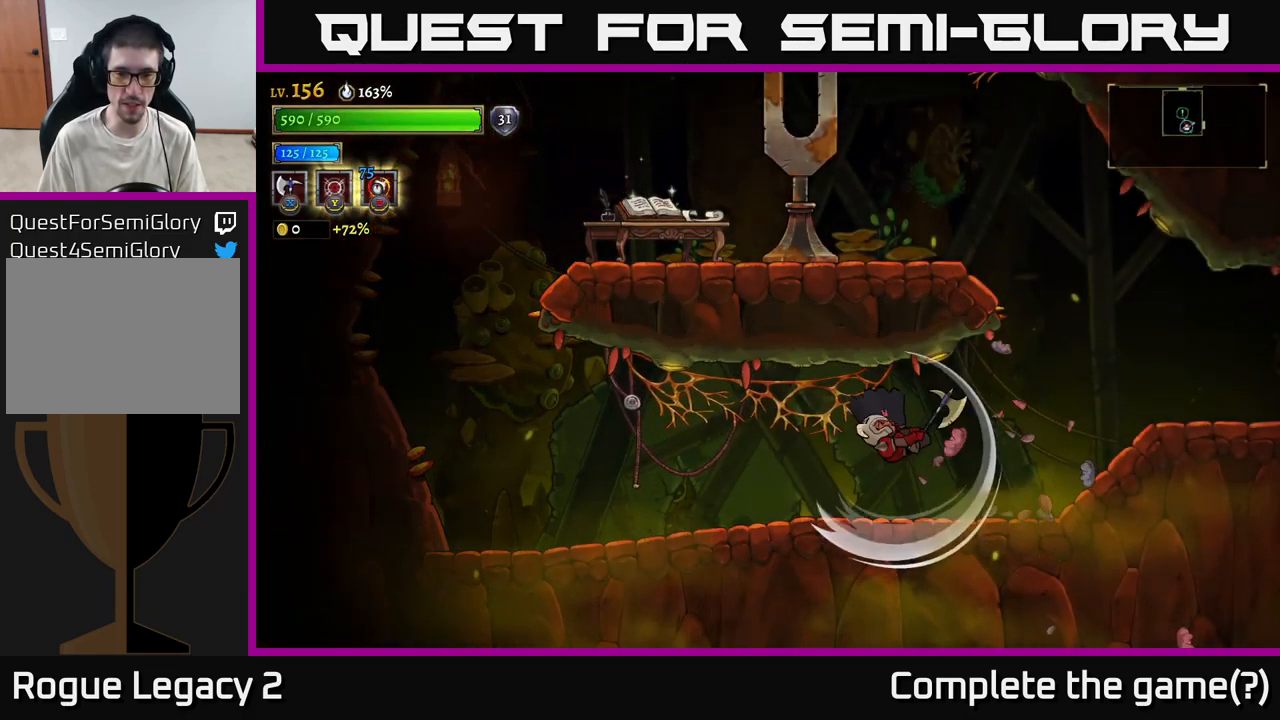
{"buttons": ["A"], "left_stick": "right", "right_stick": "center", "events": [[100, "A", "down"], [250, "A", "up"], [350, "A", "down"]]}
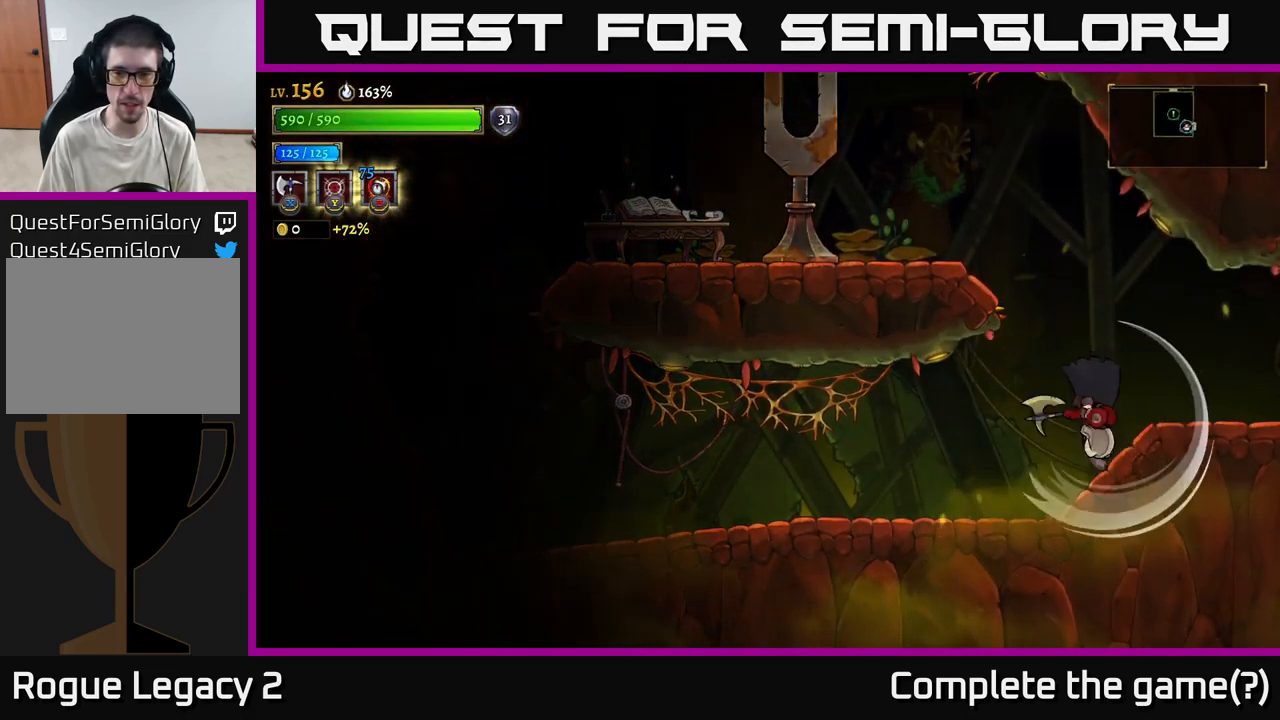
{"buttons": [], "left_stick": "right", "right_stick": "center", "events": [[16, "A", "up"], [150, "A", "down"], [250, "A", "up"]]}
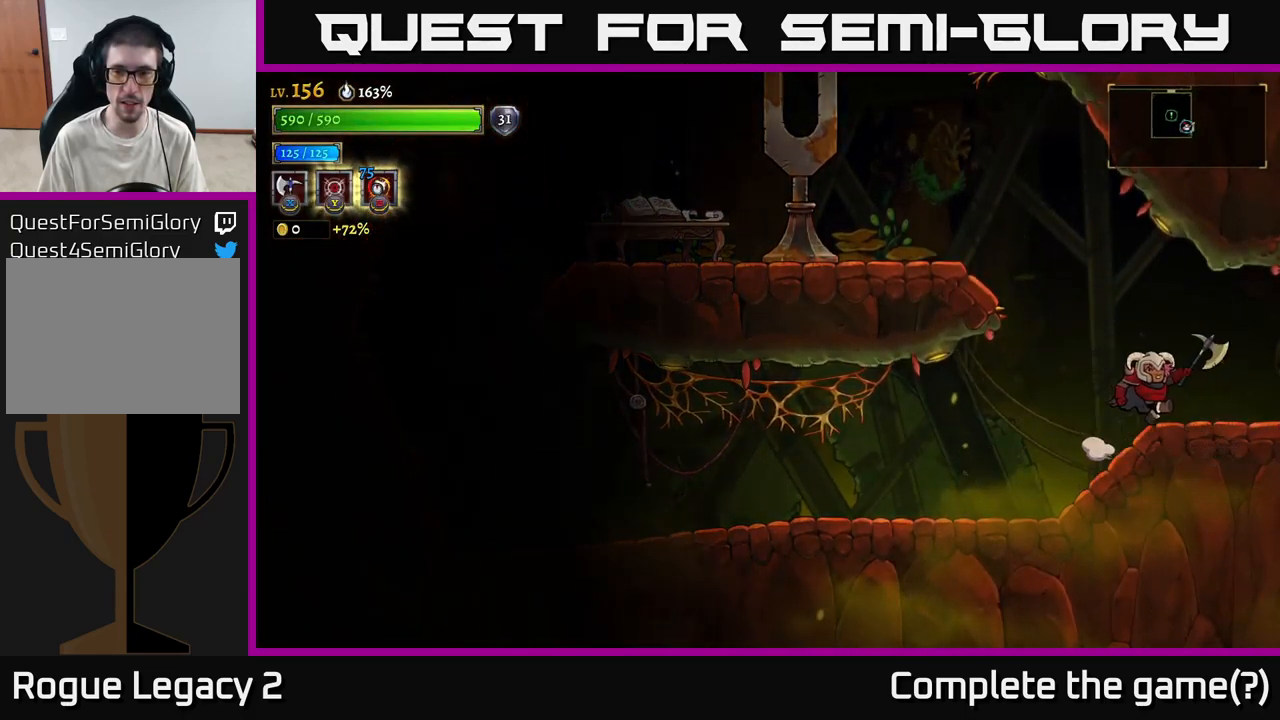
{"buttons": [], "left_stick": "right", "right_stick": "center", "events": []}
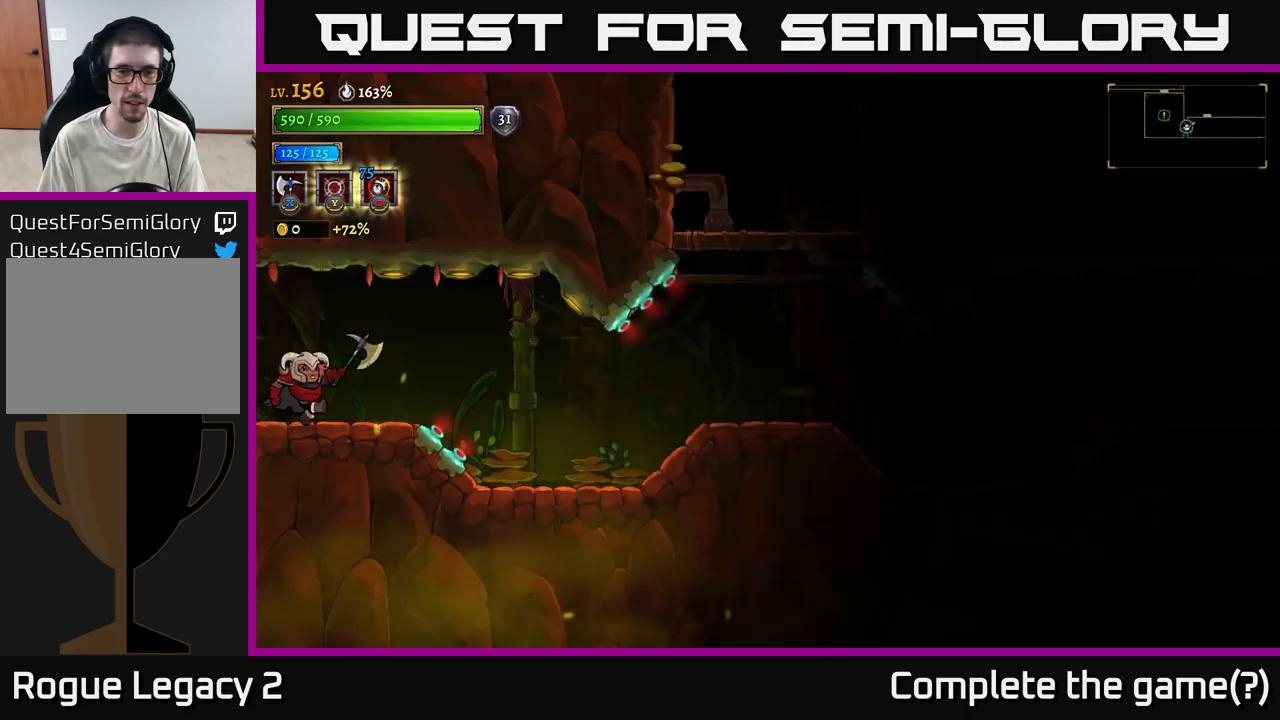
{"buttons": [], "left_stick": "right", "right_stick": "center", "events": [[267, "A", "down"], [350, "A", "up"]]}
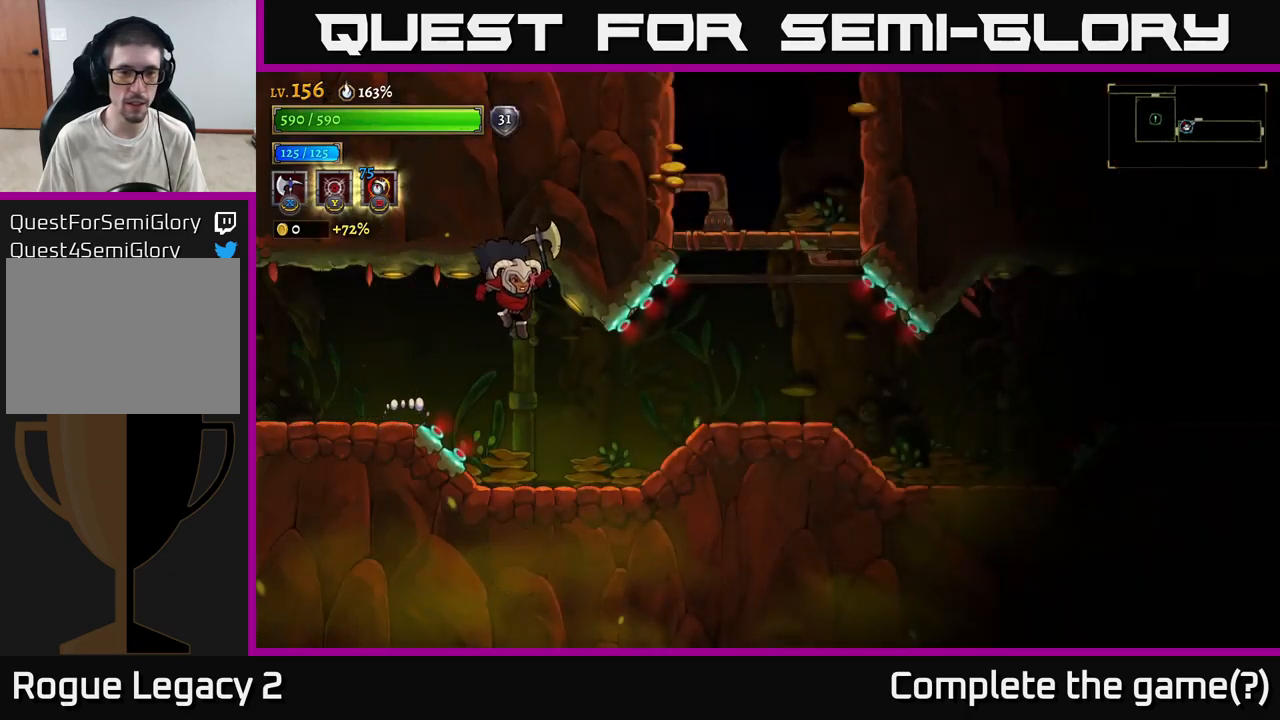
{"buttons": ["R2"], "left_stick": "right", "right_stick": "center", "events": [[400, "R2", "down"]]}